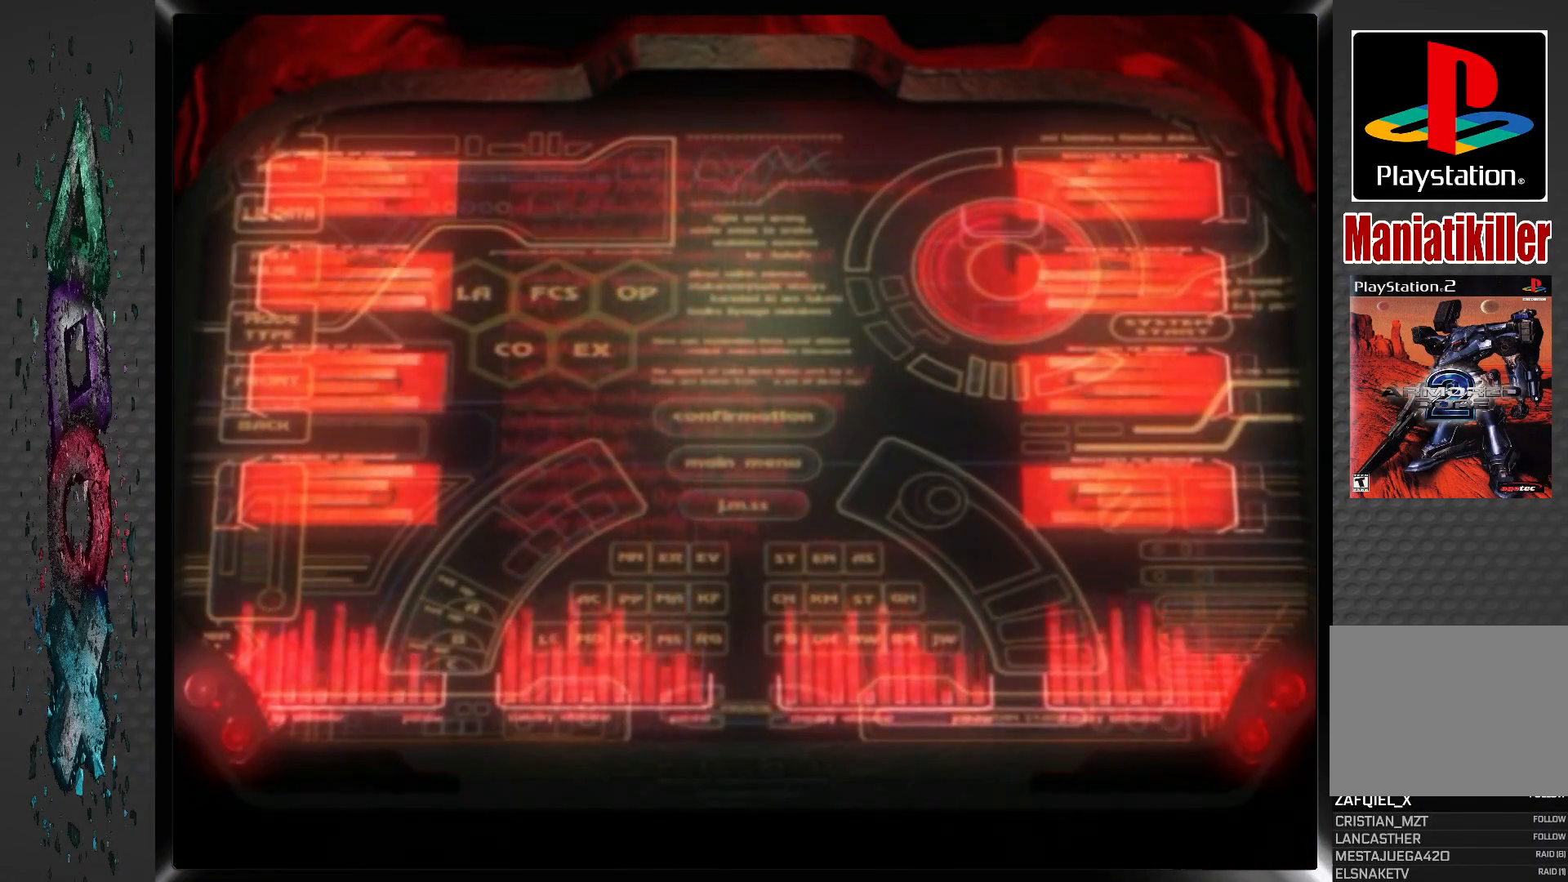
Gameplay with a controller (PlayStation layout); each line is a JSON object with the inputs held at the frame after it. "events" lists button and stick changes between this image and that frame as [ms after this image, input, new state], when the widget could be followed in between.
{"buttons": ["CROSS"], "left_stick": "center", "right_stick": "center", "events": [[317, "CROSS", "down"]]}
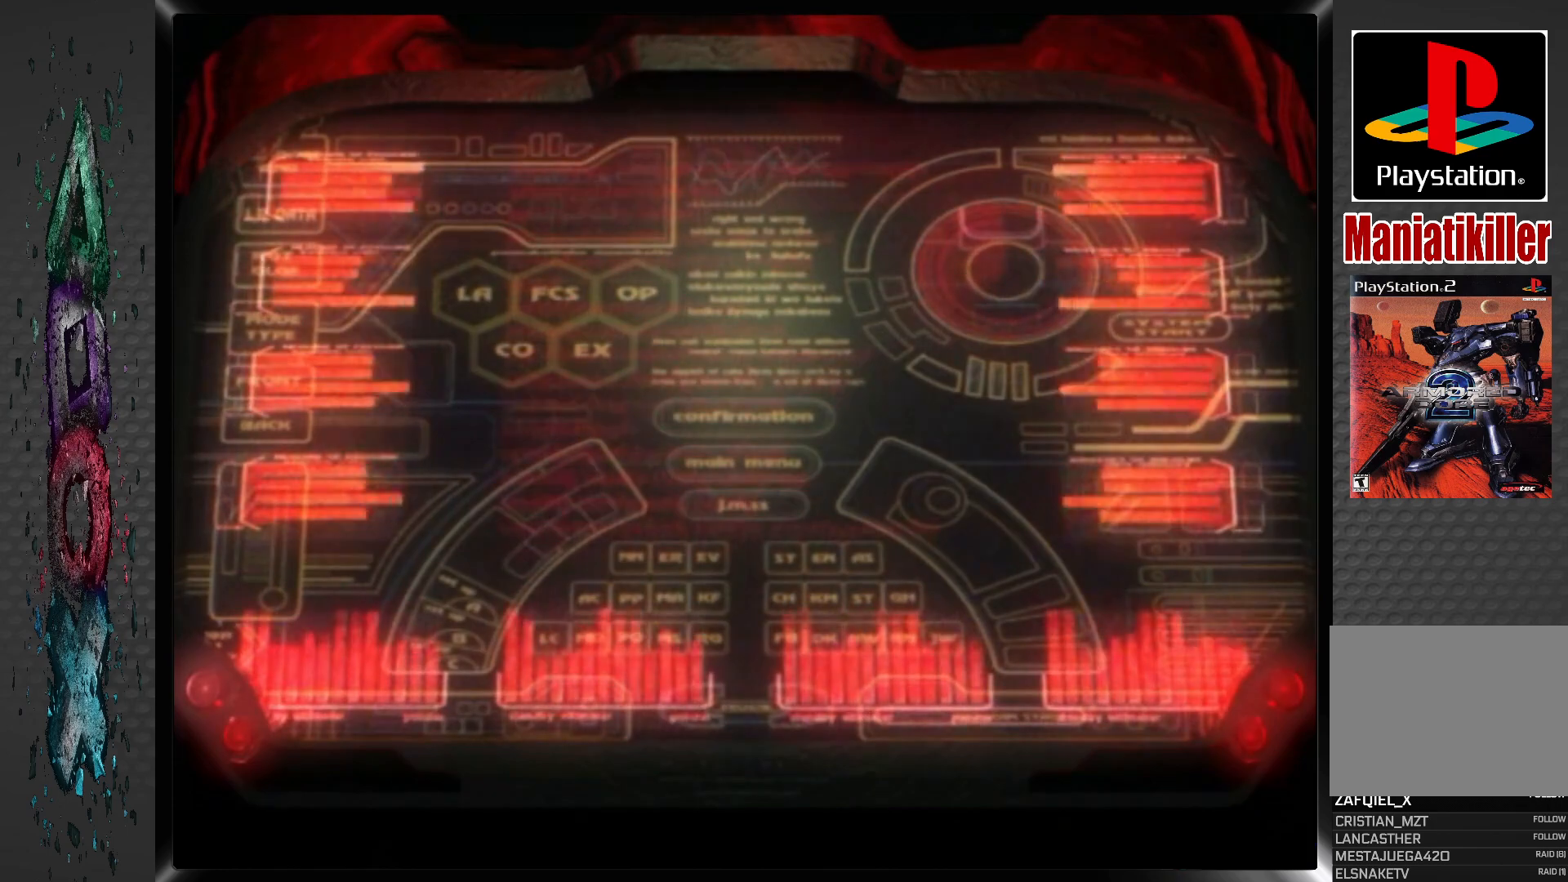
{"buttons": [], "left_stick": "center", "right_stick": "center", "events": [[33, "CROSS", "up"], [100, "CROSS", "down"], [283, "CROSS", "up"], [333, "CROSS", "down"], [500, "CROSS", "up"]]}
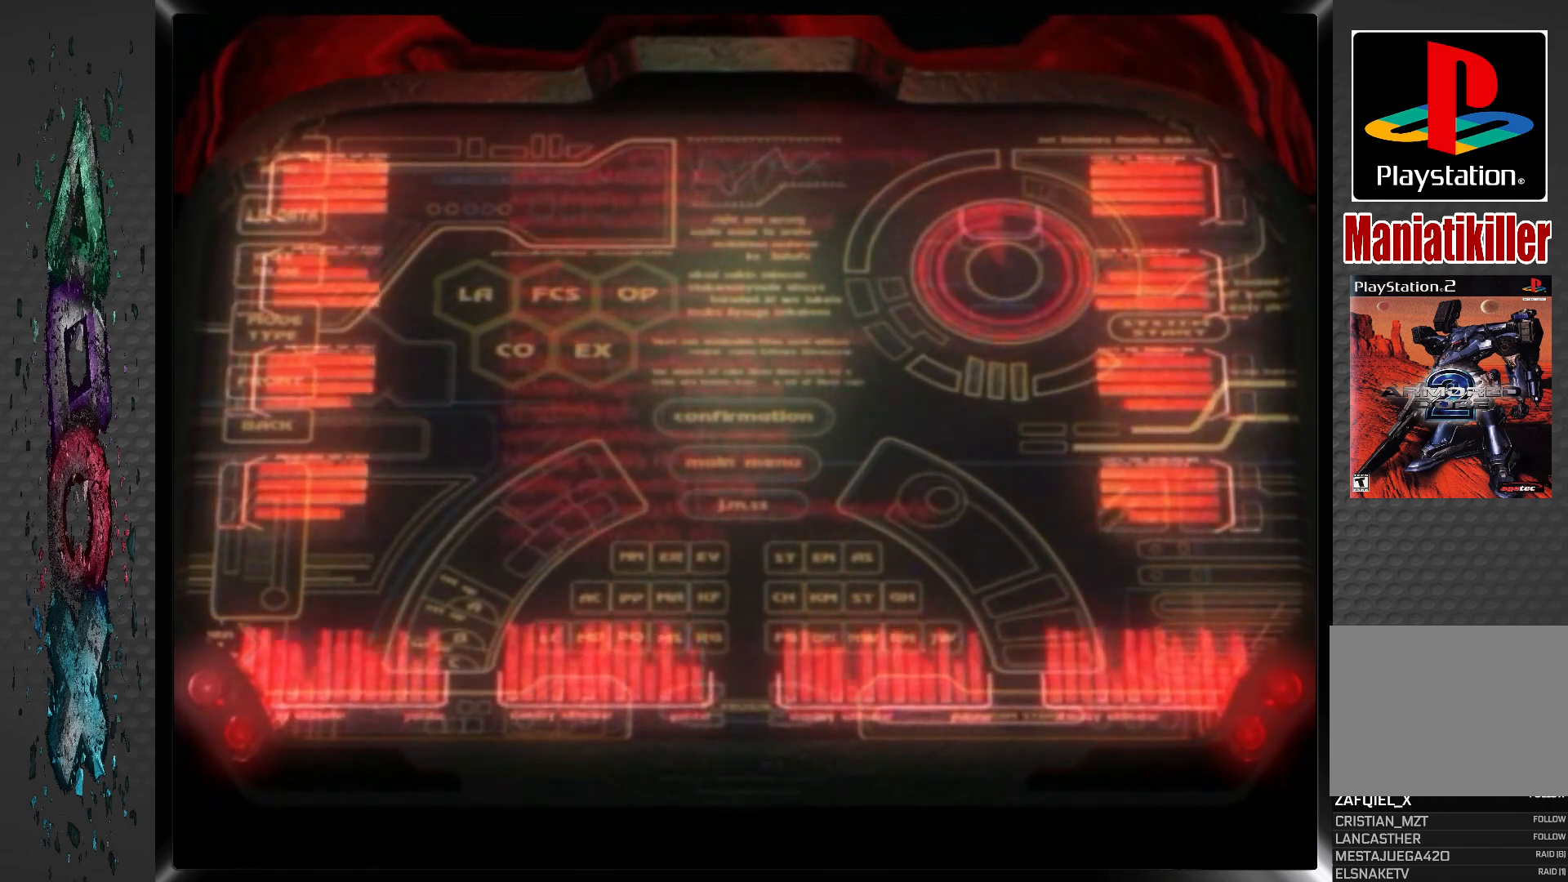
{"buttons": [], "left_stick": "center", "right_stick": "center", "events": [[50, "CROSS", "down"], [167, "CROSS", "up"]]}
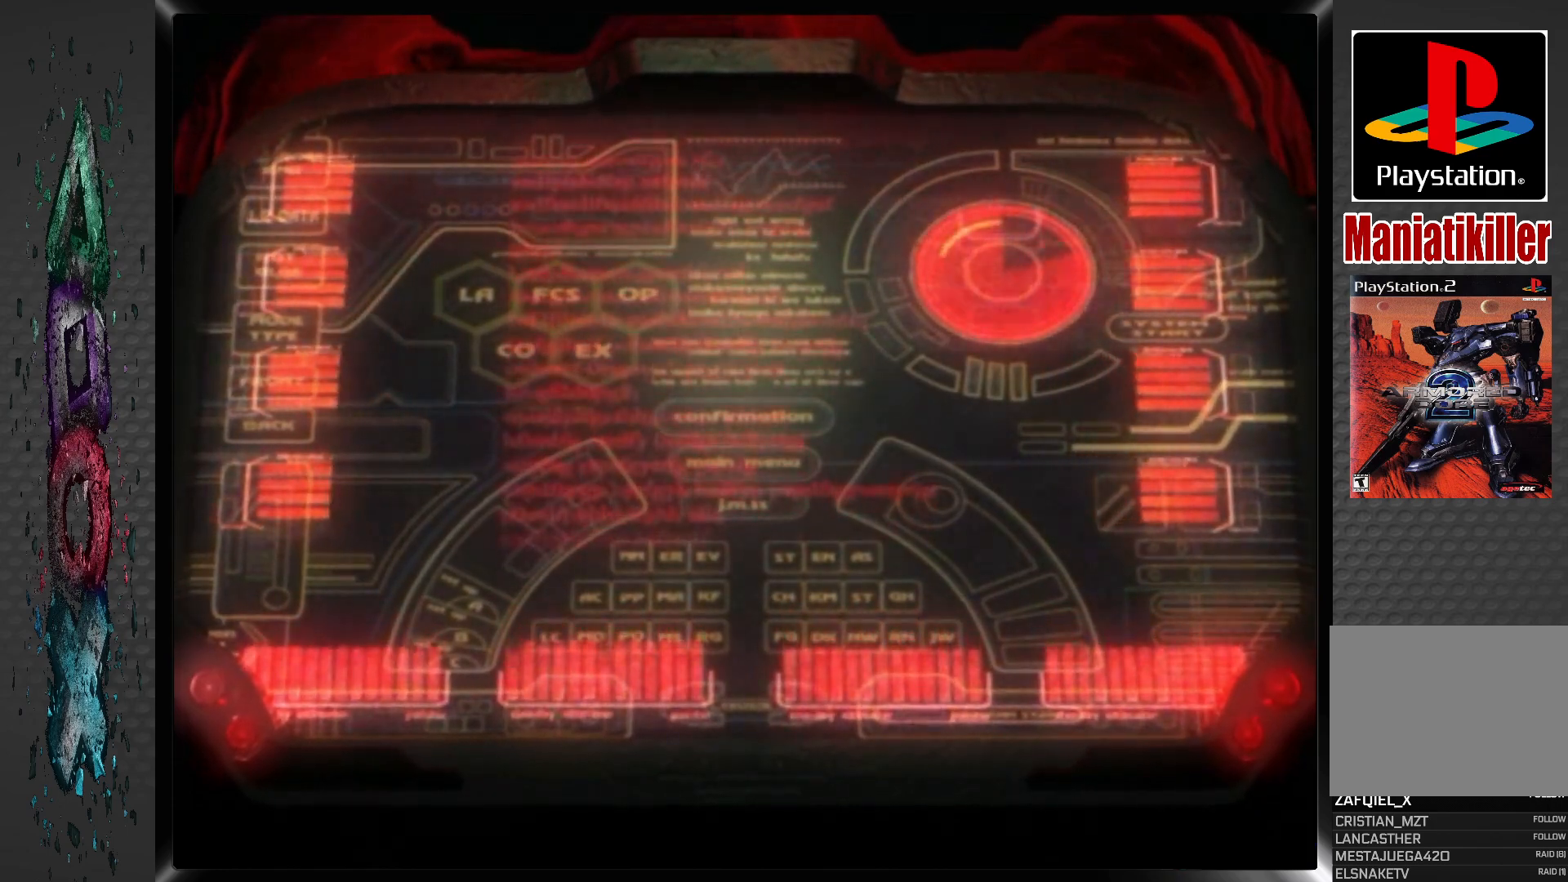
{"buttons": [], "left_stick": "center", "right_stick": "center", "events": []}
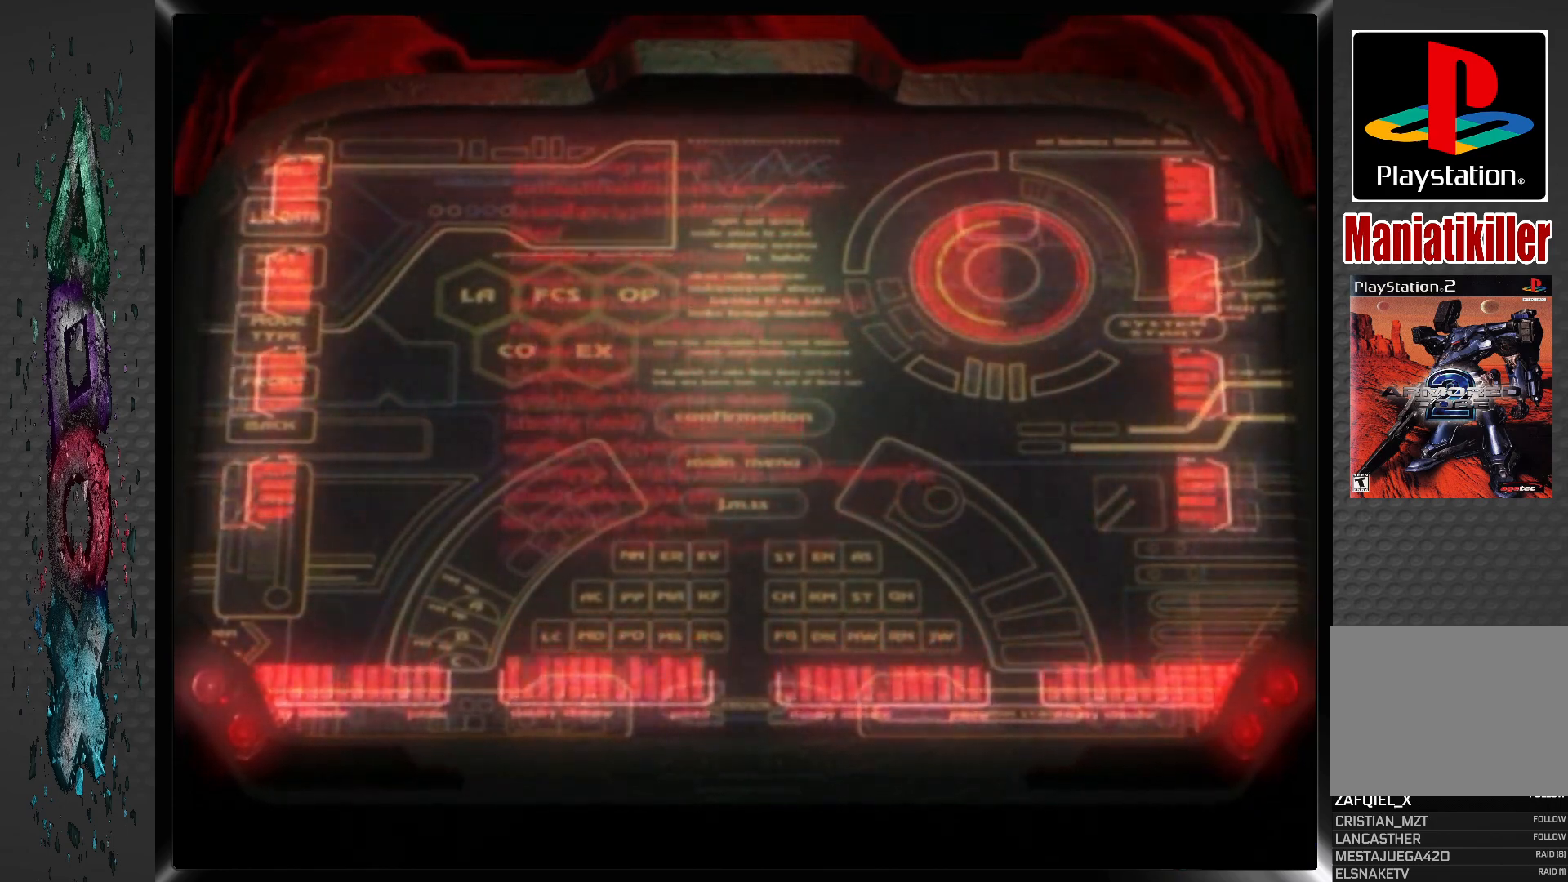
{"buttons": [], "left_stick": "center", "right_stick": "center", "events": []}
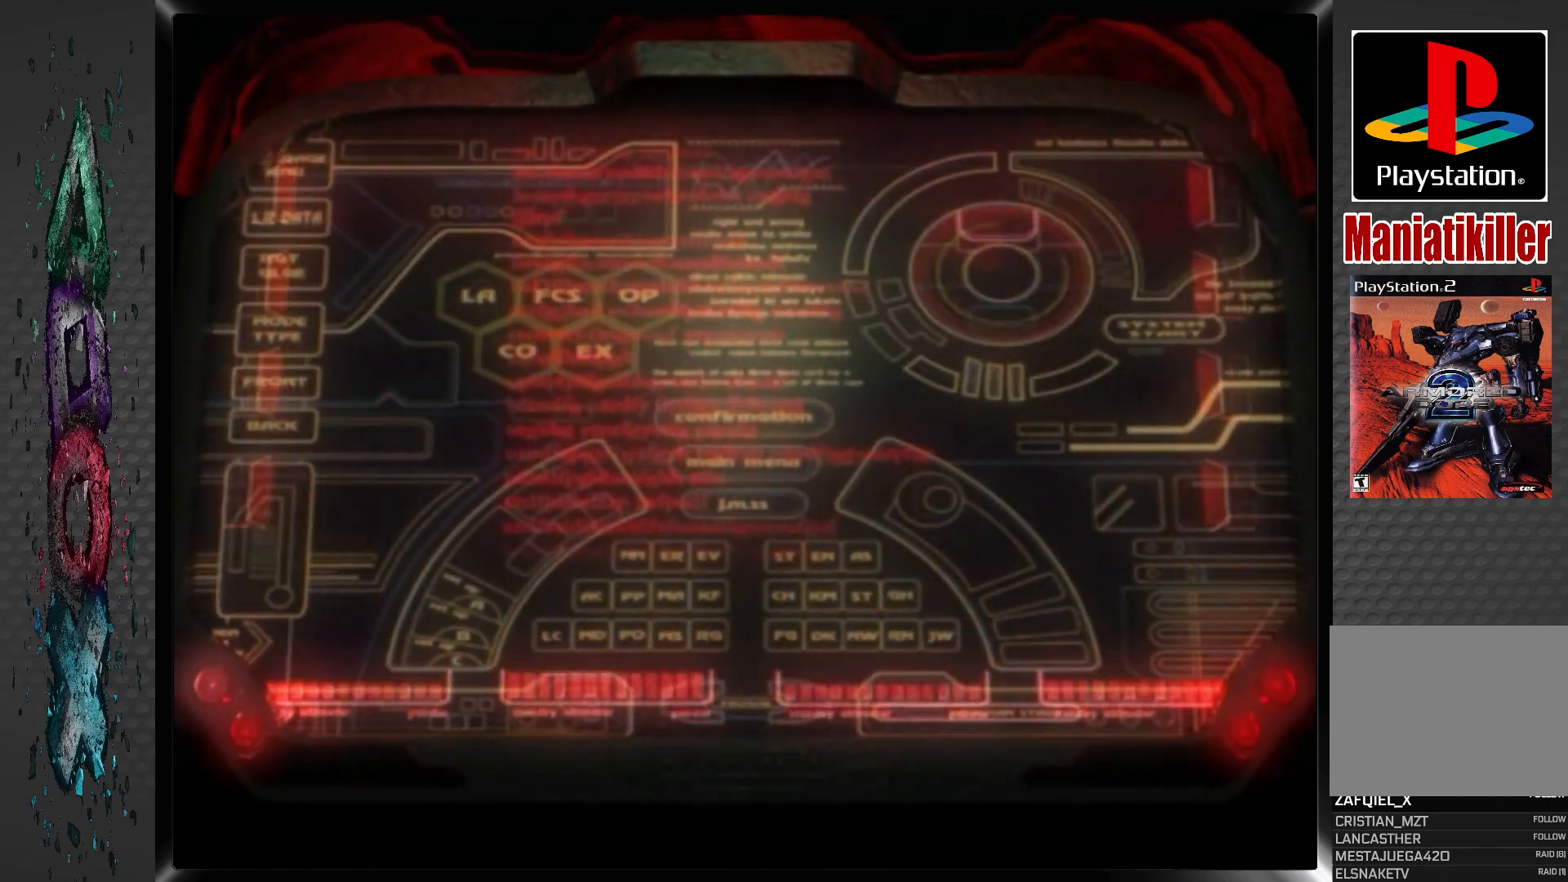
{"buttons": [], "left_stick": "center", "right_stick": "center", "events": []}
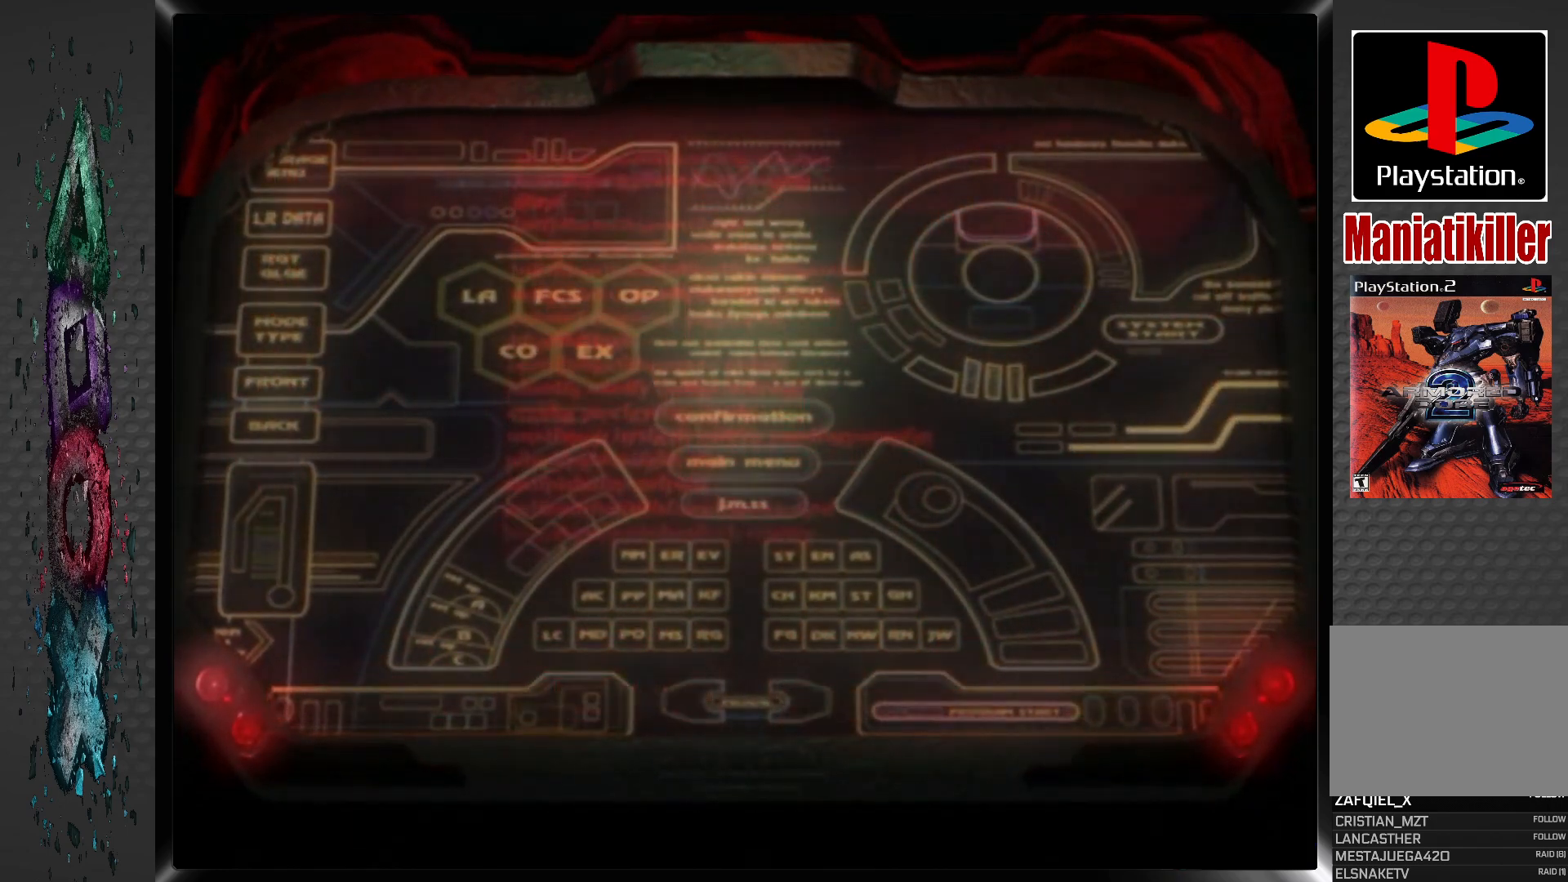
{"buttons": [], "left_stick": "center", "right_stick": "center", "events": []}
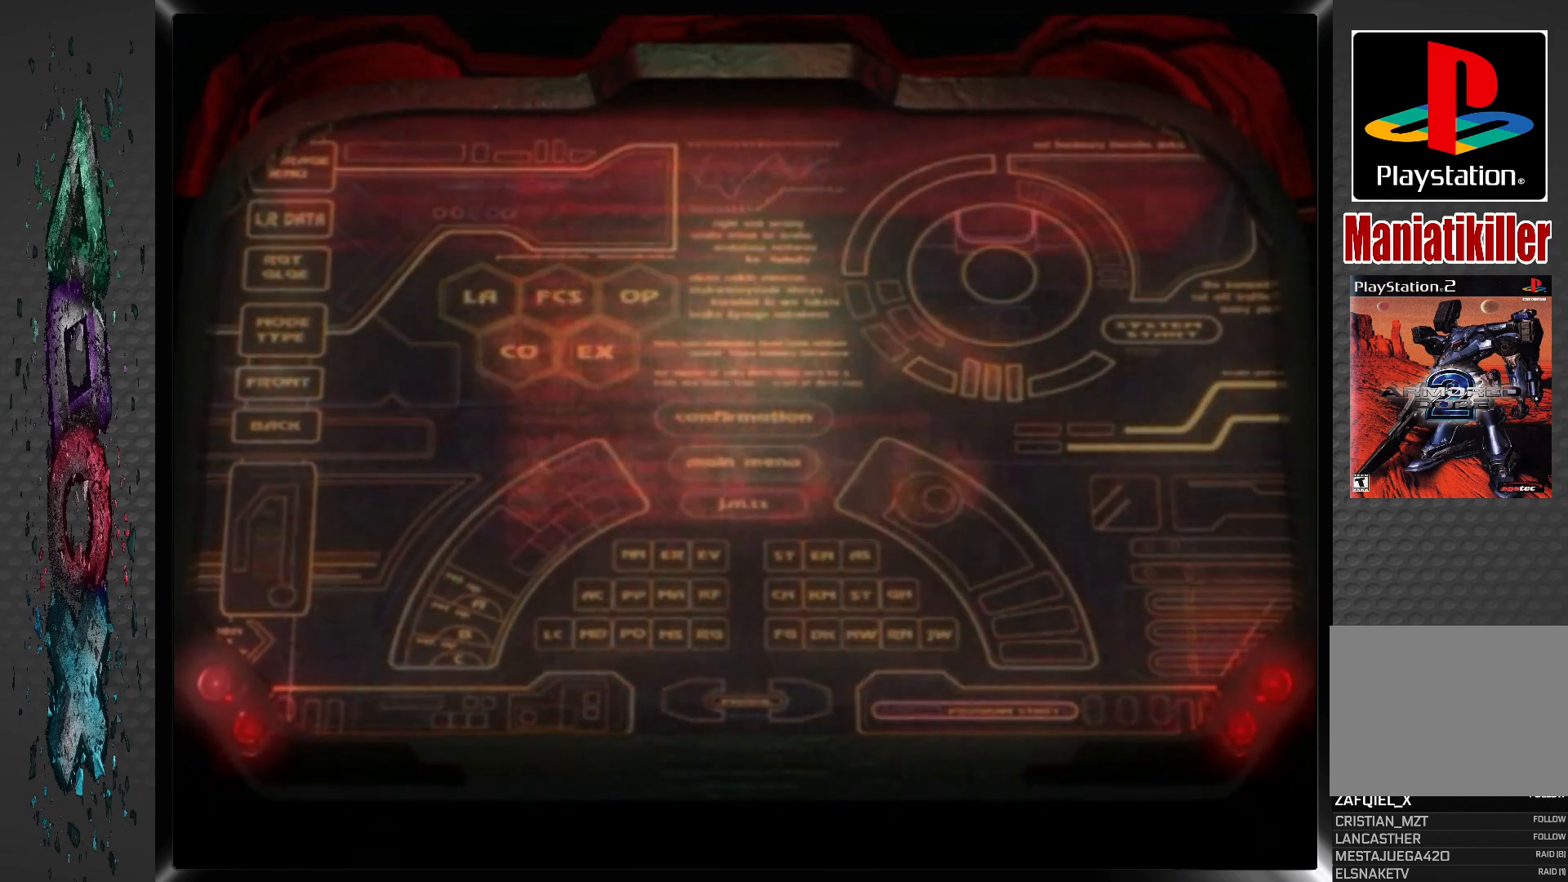
{"buttons": [], "left_stick": "center", "right_stick": "center", "events": []}
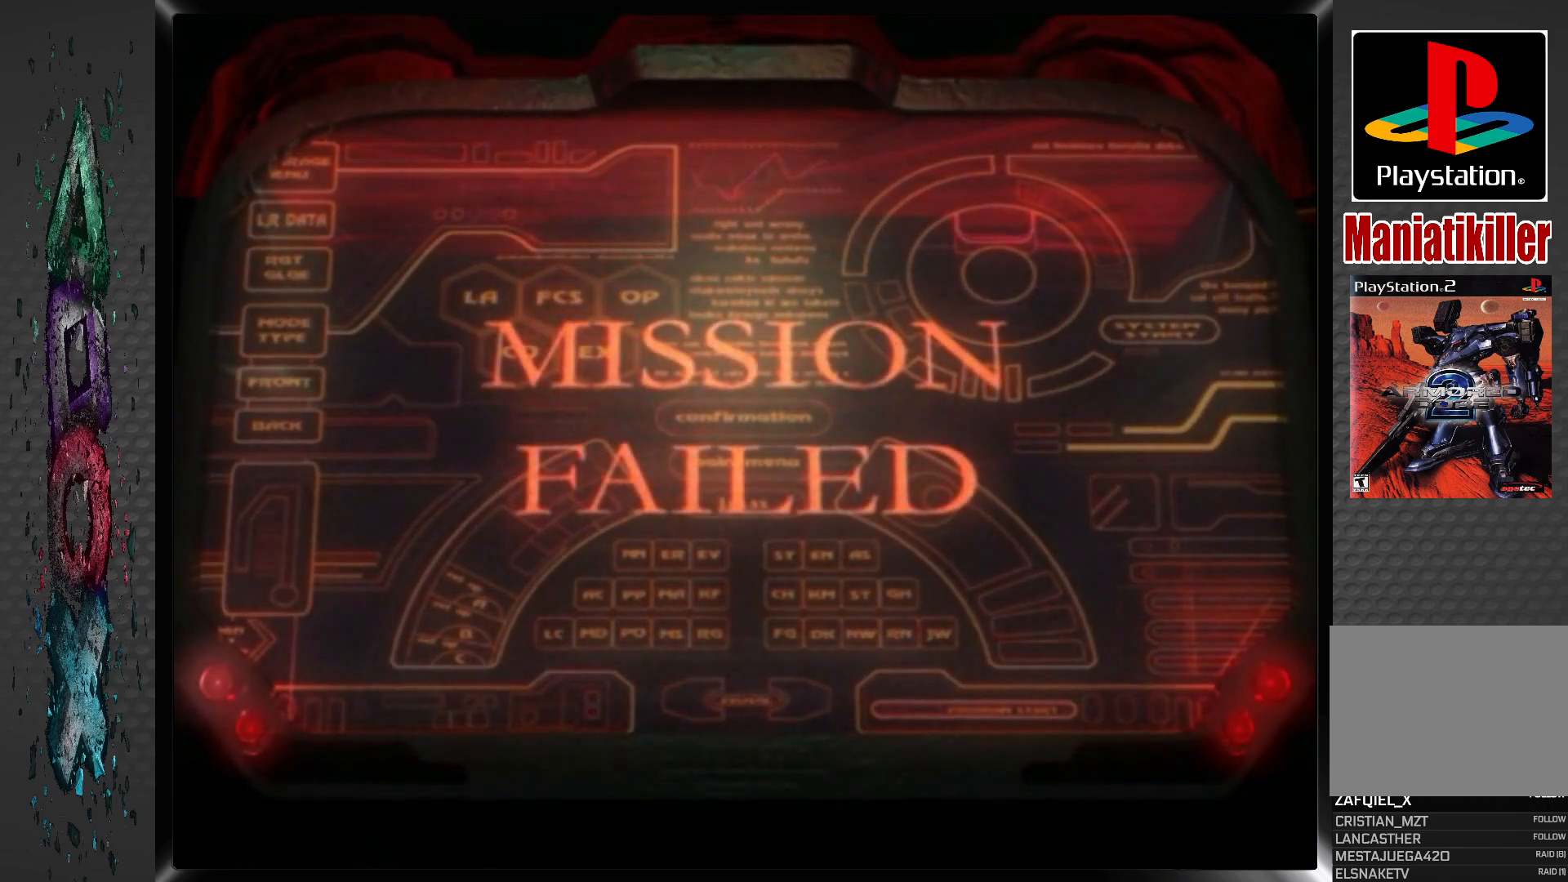
{"buttons": ["START"], "left_stick": "center", "right_stick": "center", "events": [[333, "START", "down"]]}
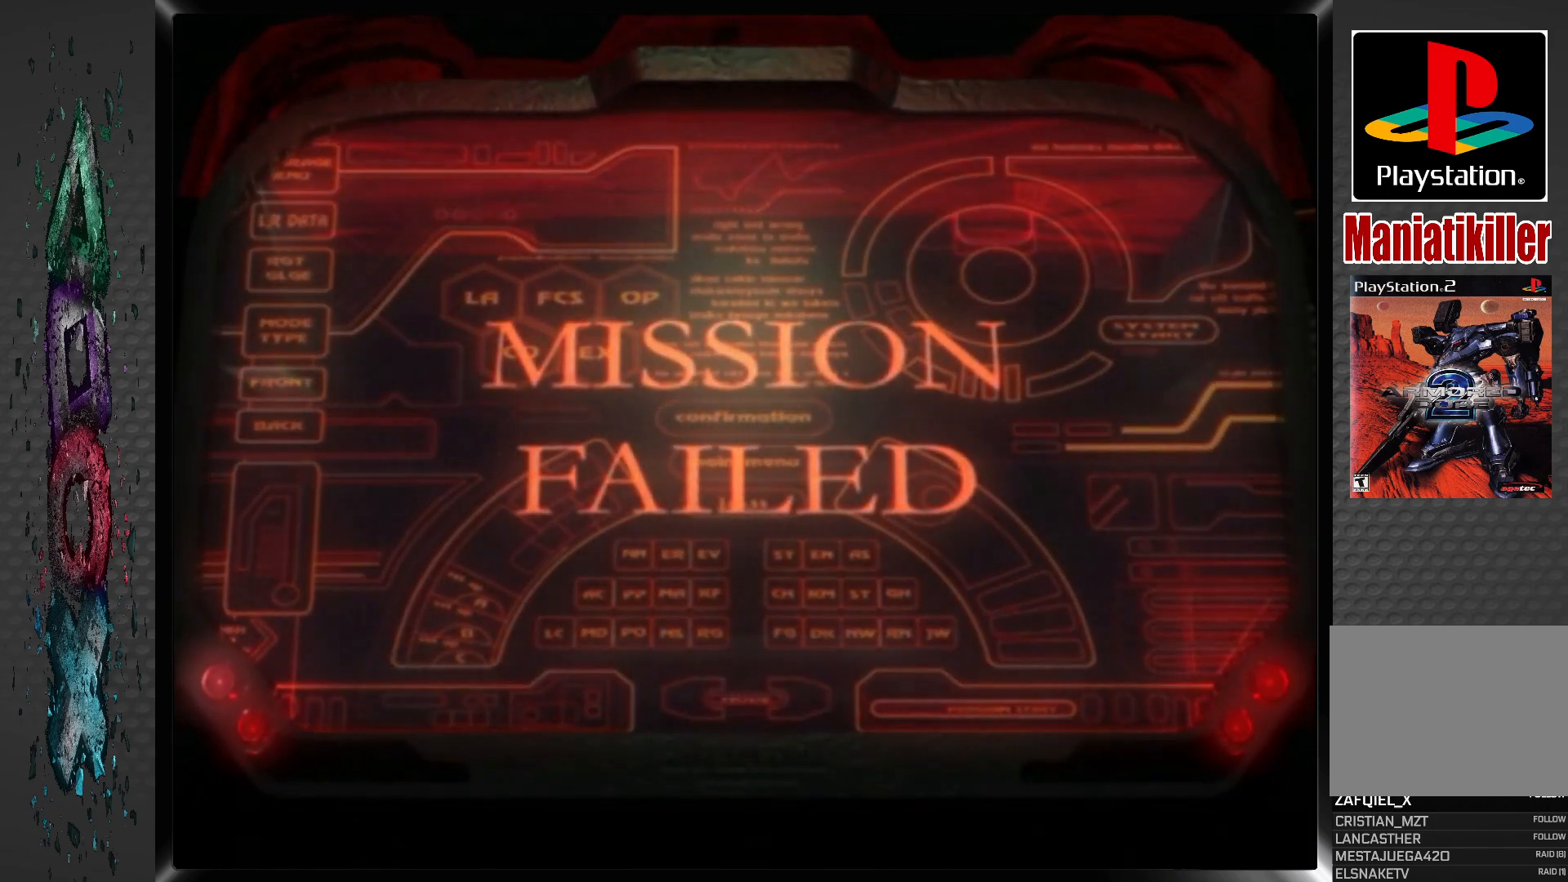
{"buttons": [], "left_stick": "center", "right_stick": "center", "events": [[150, "START", "up"], [217, "CROSS", "down"], [367, "CROSS", "up"]]}